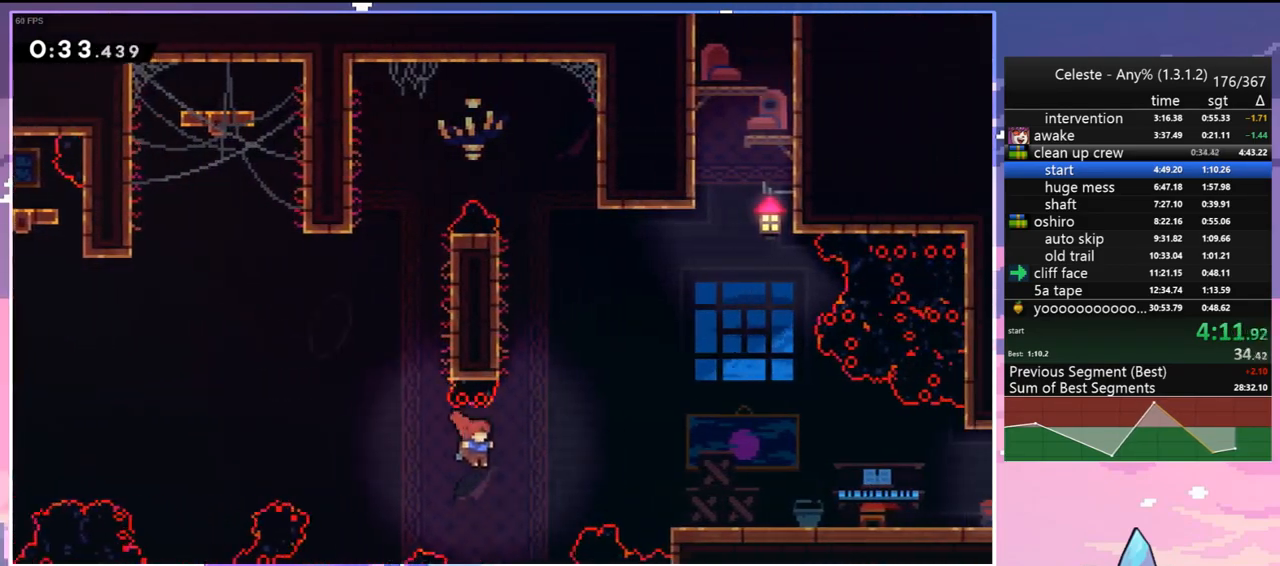
Gameplay with keyboard; each line is a JSON object with the keys held at the frame after it. "events" lists presses ("down") and releases ("up") of "dash", "down", "grab", "jump", "jump2", "left", "menu", "right", "skip" and "up" between this image and that frame as [ms after this image, input, new state], when the widget could be followed in between. No other keys are recorded. Mouse input is not recorded. Key names are as the overlay labels them; some are game actions (e.g. jump) rather than physical keys.
{"keys": ["down", "right"], "events": [[50, "dash", "down"], [133, "jump", "up"], [183, "dash", "up"], [233, "down", "down"]]}
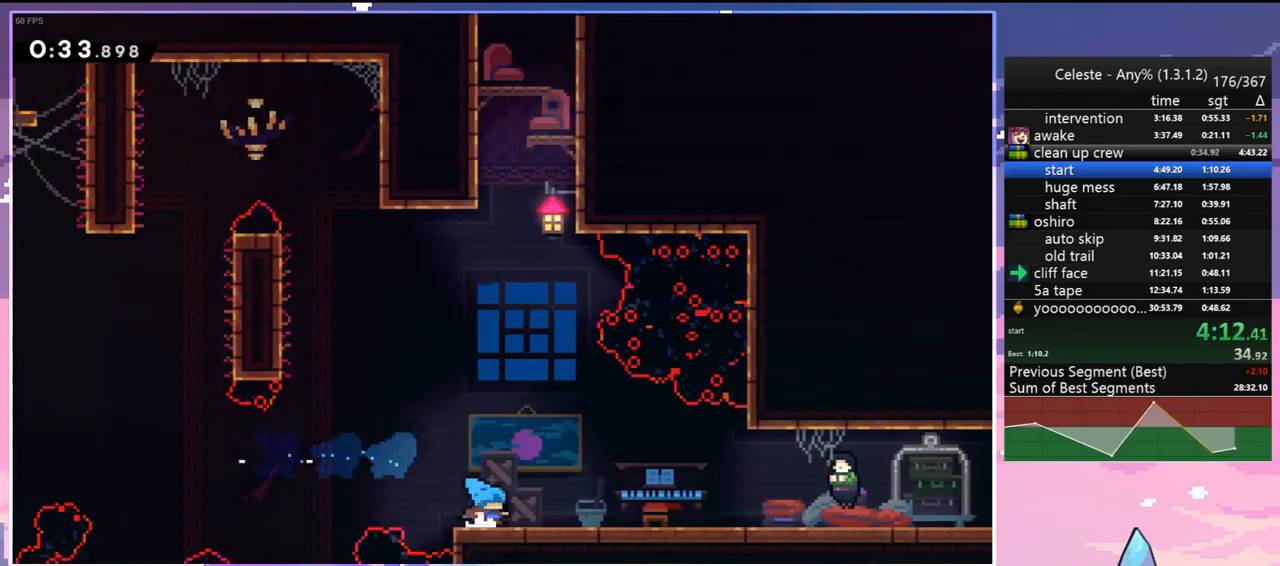
{"keys": ["menu", "skip"], "events": [[17, "dash", "down"], [100, "dash", "up"], [250, "dash", "down"], [250, "jump", "down"], [300, "jump", "up"], [350, "dash", "up"], [350, "right", "up"], [383, "down", "up"], [433, "menu", "down"], [483, "skip", "down"]]}
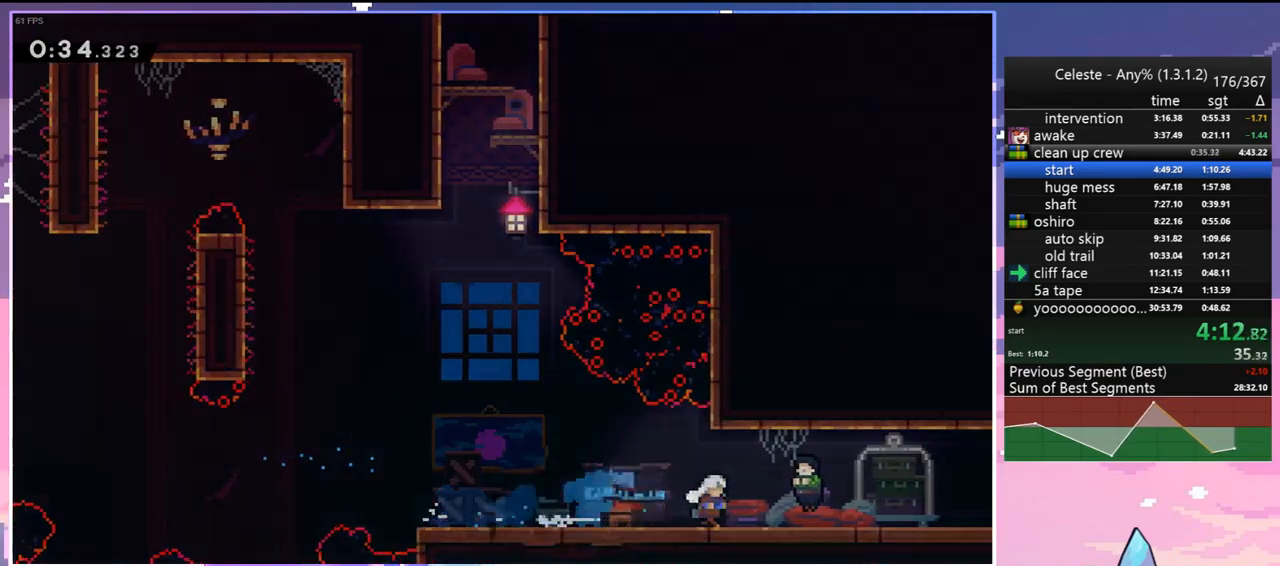
{"keys": ["jump", "right"], "events": [[33, "menu", "up"], [33, "skip", "up"], [317, "right", "down"], [500, "jump", "down"]]}
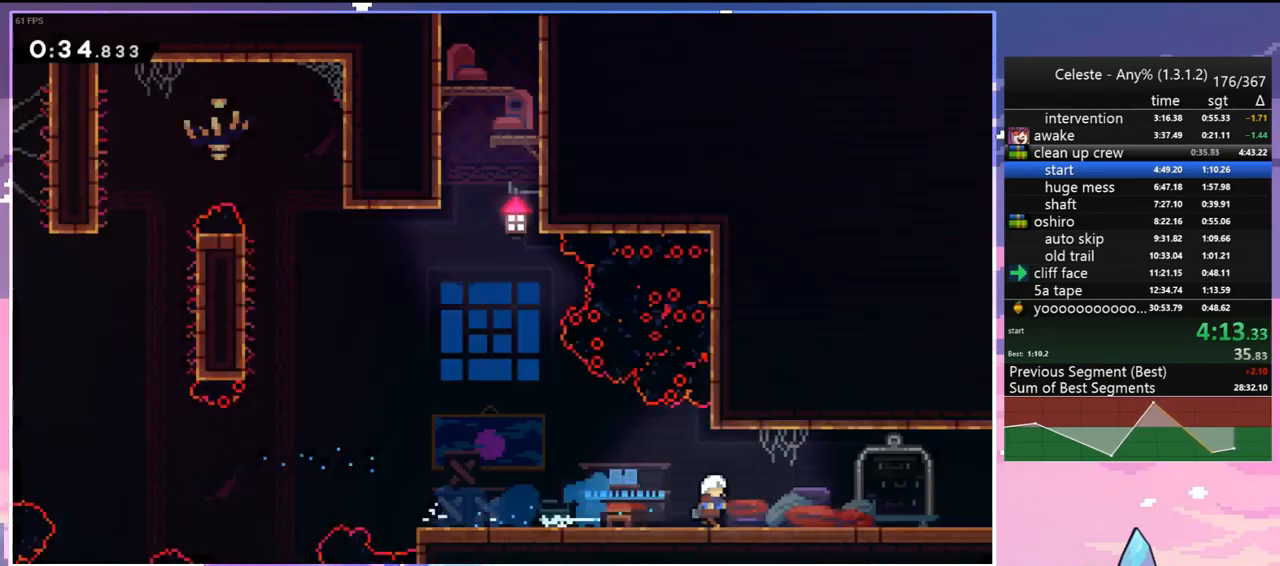
{"keys": ["jump", "right"], "events": [[100, "jump", "up"], [233, "down", "down"], [417, "jump", "down"], [467, "down", "up"]]}
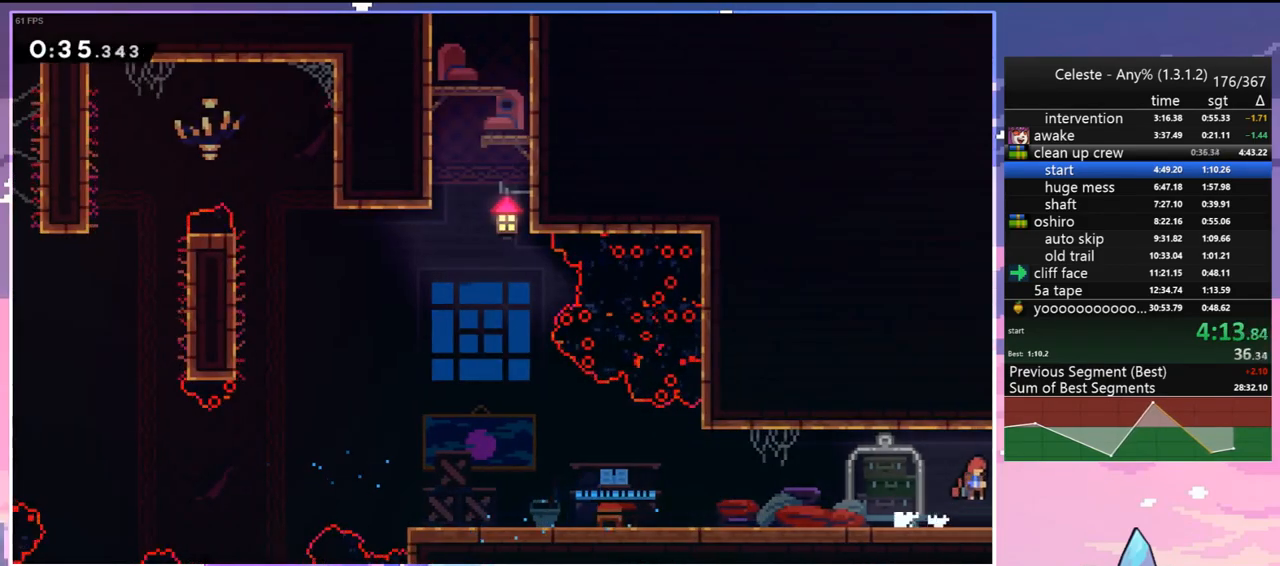
{"keys": ["right"], "events": [[17, "jump", "up"]]}
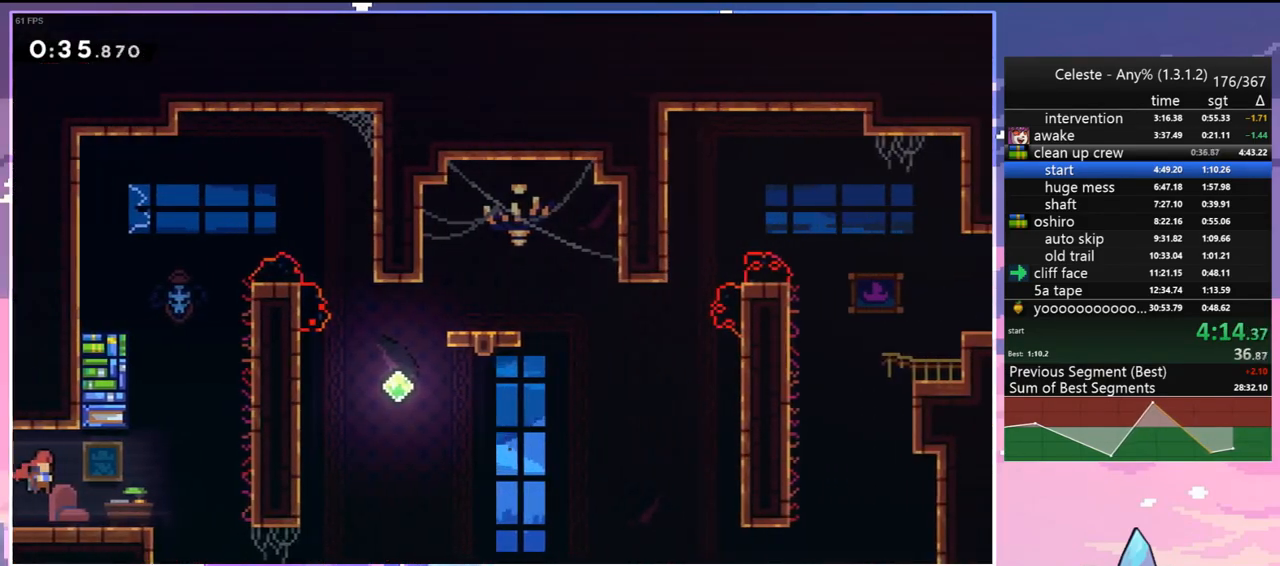
{"keys": ["dash", "up"], "events": [[400, "up", "down"], [450, "dash", "down"], [450, "right", "up"]]}
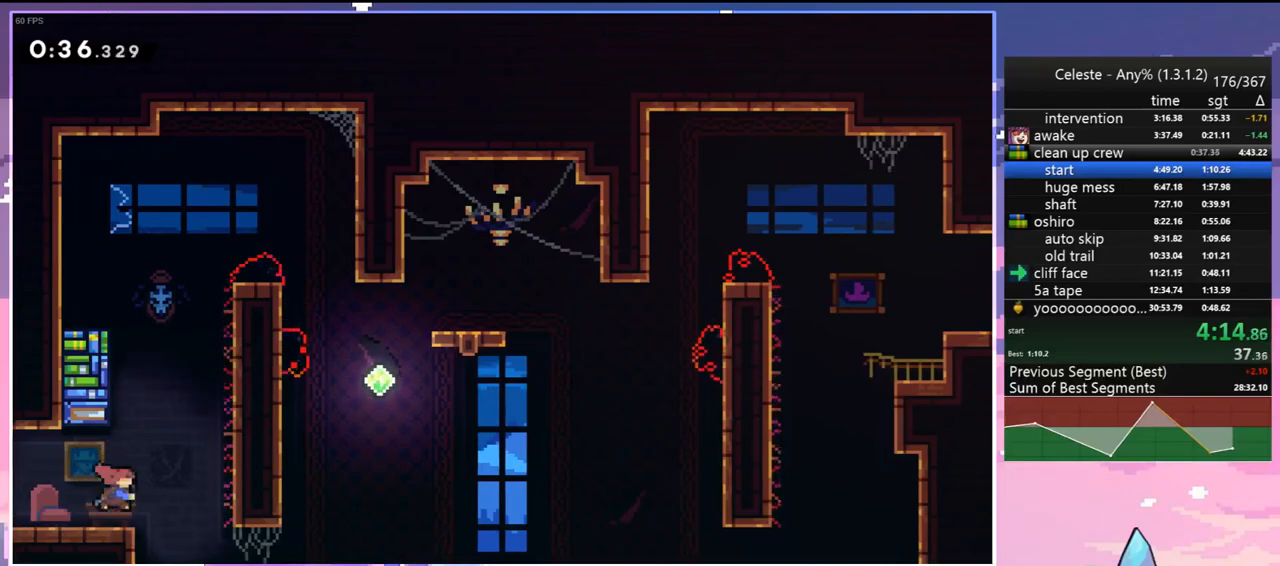
{"keys": ["down", "right"], "events": [[233, "jump", "down"], [233, "right", "down"], [283, "dash", "up"], [333, "up", "up"], [467, "down", "down"], [467, "jump", "up"]]}
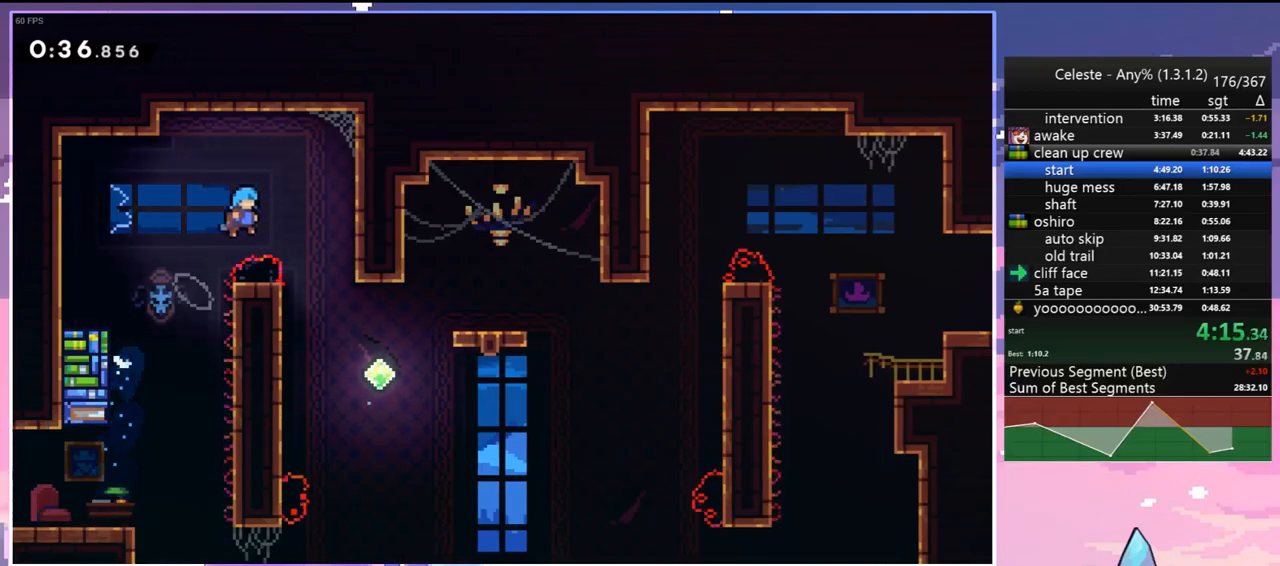
{"keys": ["right"], "events": [[483, "down", "up"]]}
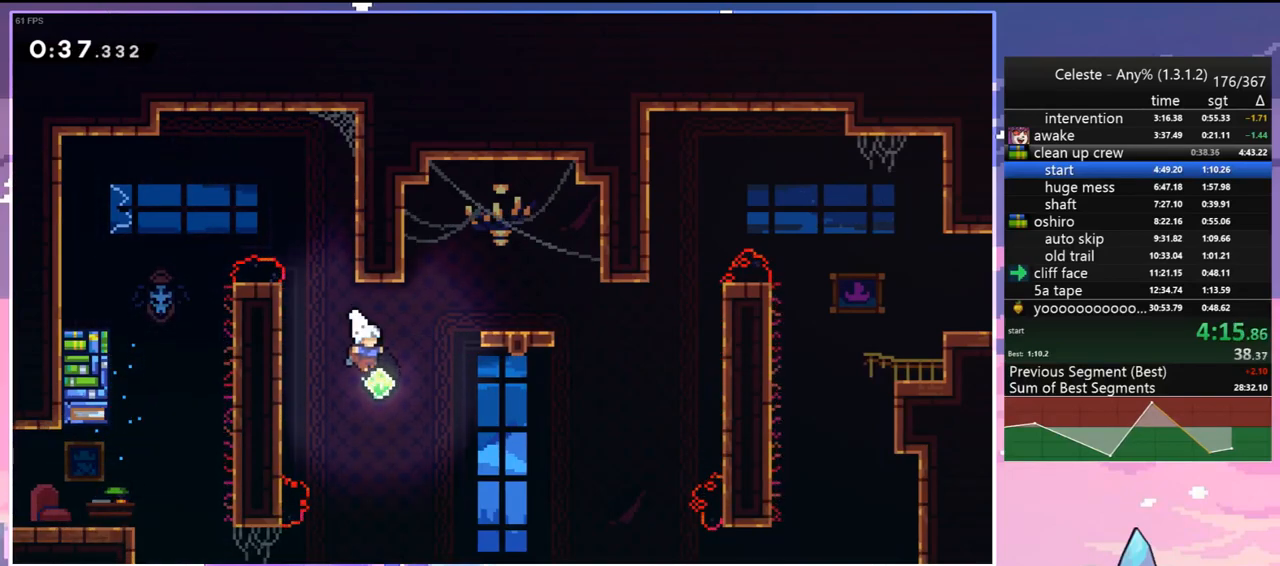
{"keys": ["right"], "events": [[67, "dash", "down"], [67, "up", "down"], [217, "dash", "up"], [317, "up", "up"], [350, "right", "up"], [500, "right", "down"]]}
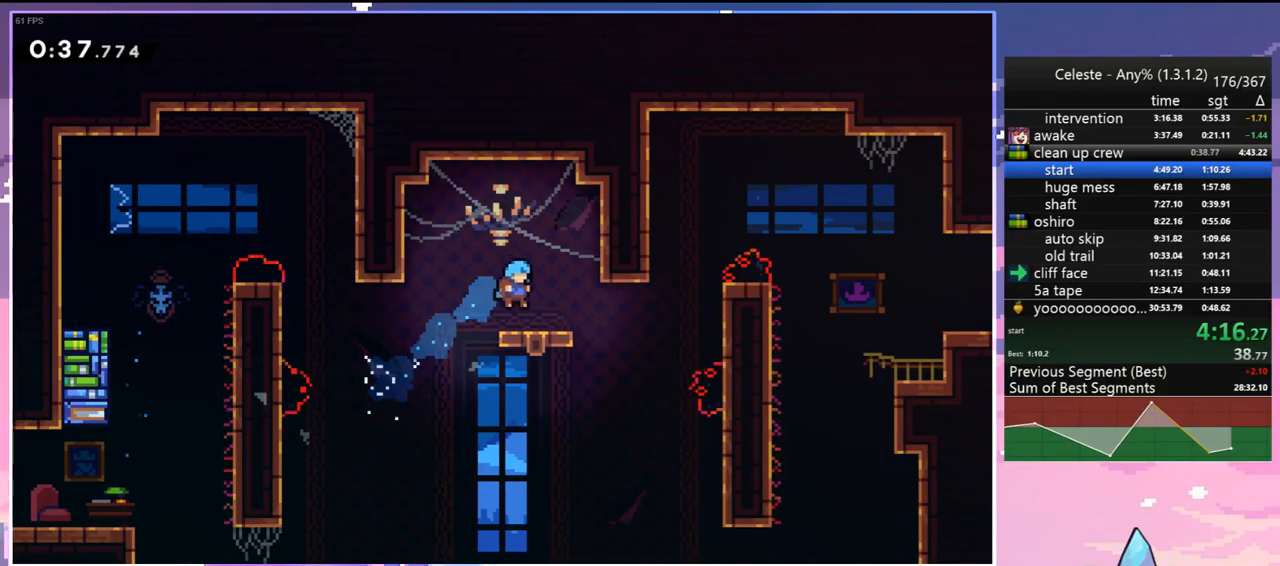
{"keys": ["dash", "right", "up"], "events": [[233, "jump", "down"], [333, "jump", "up"], [333, "up", "down"], [417, "dash", "down"]]}
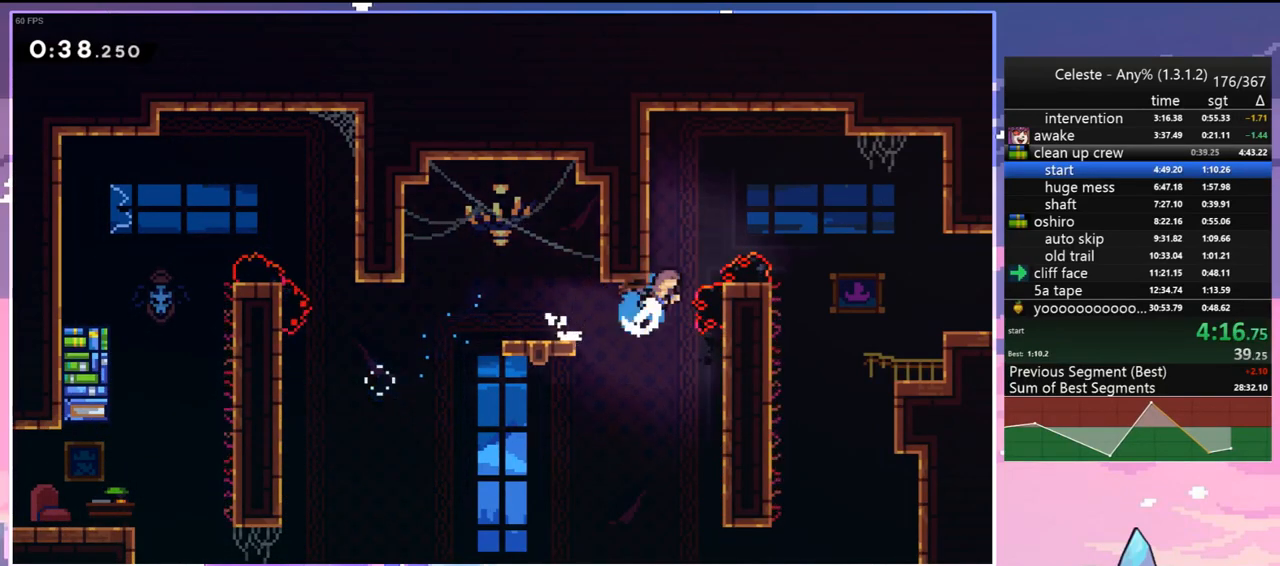
{"keys": ["right"], "events": [[67, "dash", "up"], [383, "up", "up"]]}
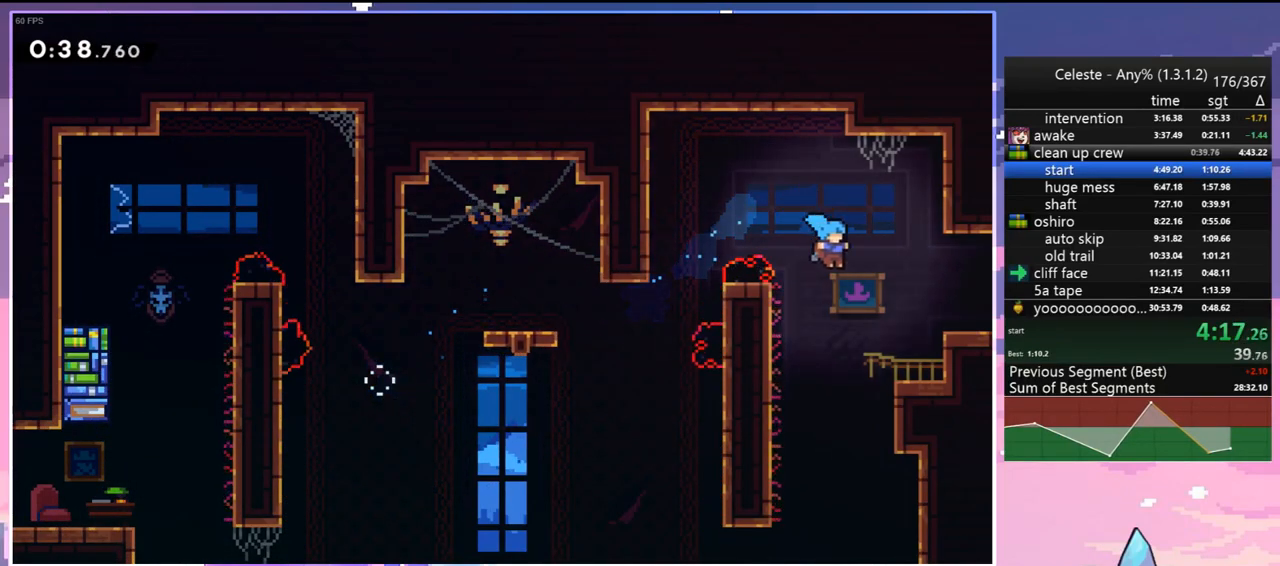
{"keys": ["dash", "down", "right"], "events": [[267, "jump", "down"], [350, "down", "down"], [450, "dash", "down"], [450, "jump", "up"]]}
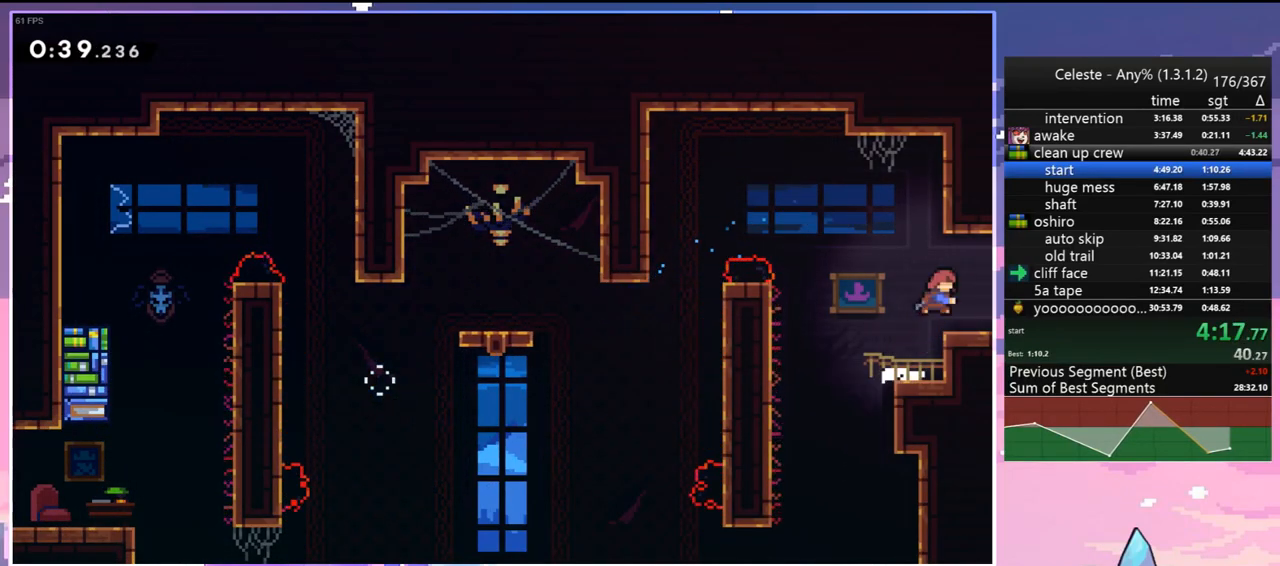
{"keys": ["jump", "right"], "events": [[50, "jump", "down"], [100, "down", "up"], [133, "dash", "up"]]}
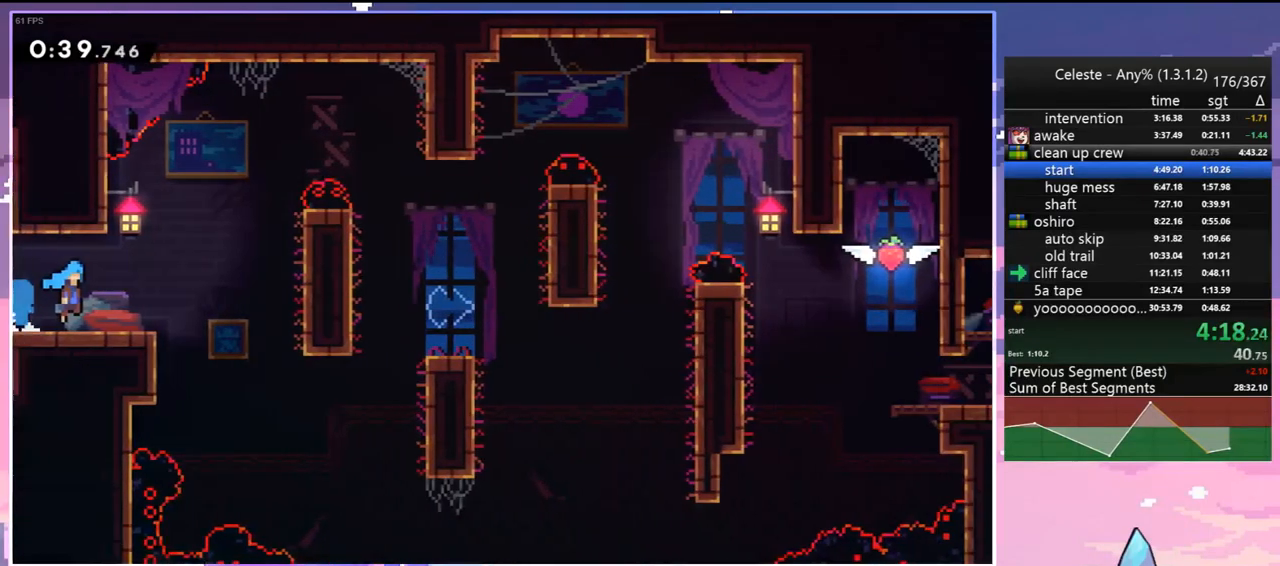
{"keys": ["right"], "events": [[67, "jump", "up"], [150, "down", "down"], [250, "right", "up"], [383, "down", "up"], [383, "right", "down"]]}
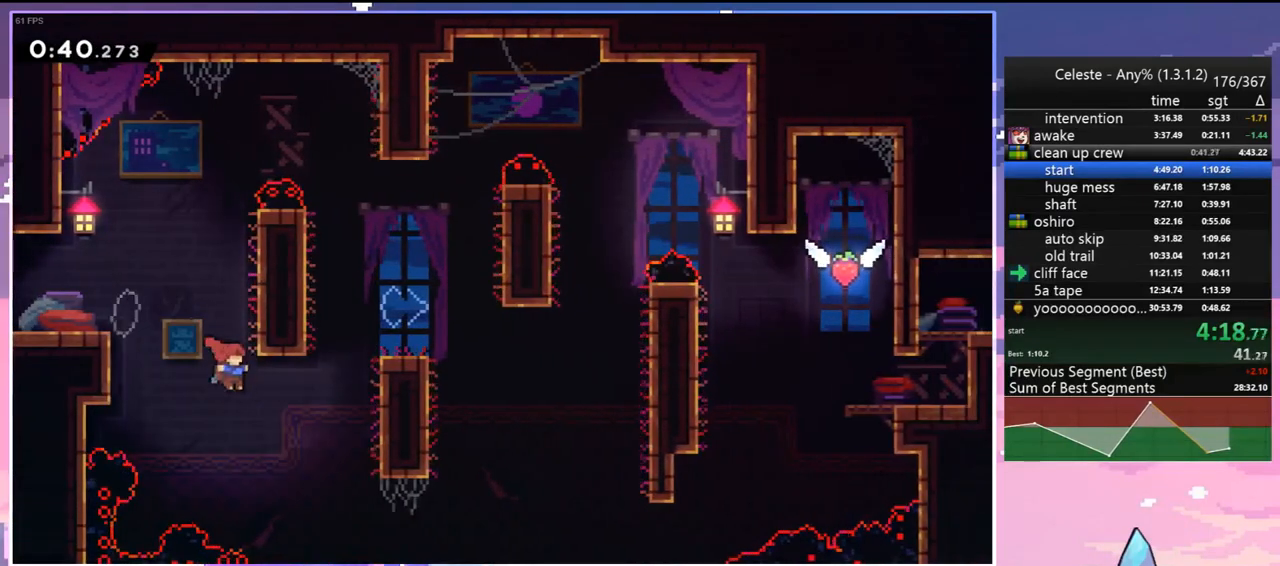
{"keys": [], "events": [[33, "dash", "down"], [117, "grab", "down"], [217, "dash", "up"], [217, "up", "down"], [317, "jump", "down"], [450, "grab", "up"], [450, "jump", "up"], [500, "right", "up"], [500, "up", "up"]]}
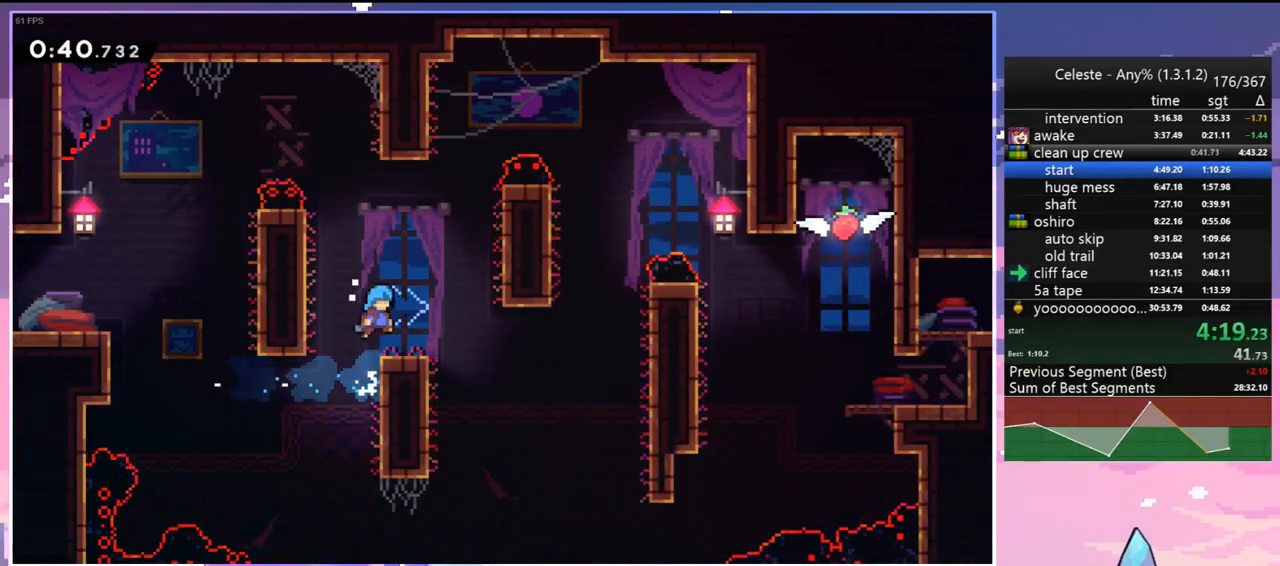
{"keys": ["dash", "down", "right"], "events": [[83, "left", "down"], [183, "jump", "down"], [233, "down", "down"], [283, "right", "down"], [333, "dash", "down"], [333, "jump", "up"], [333, "left", "up"]]}
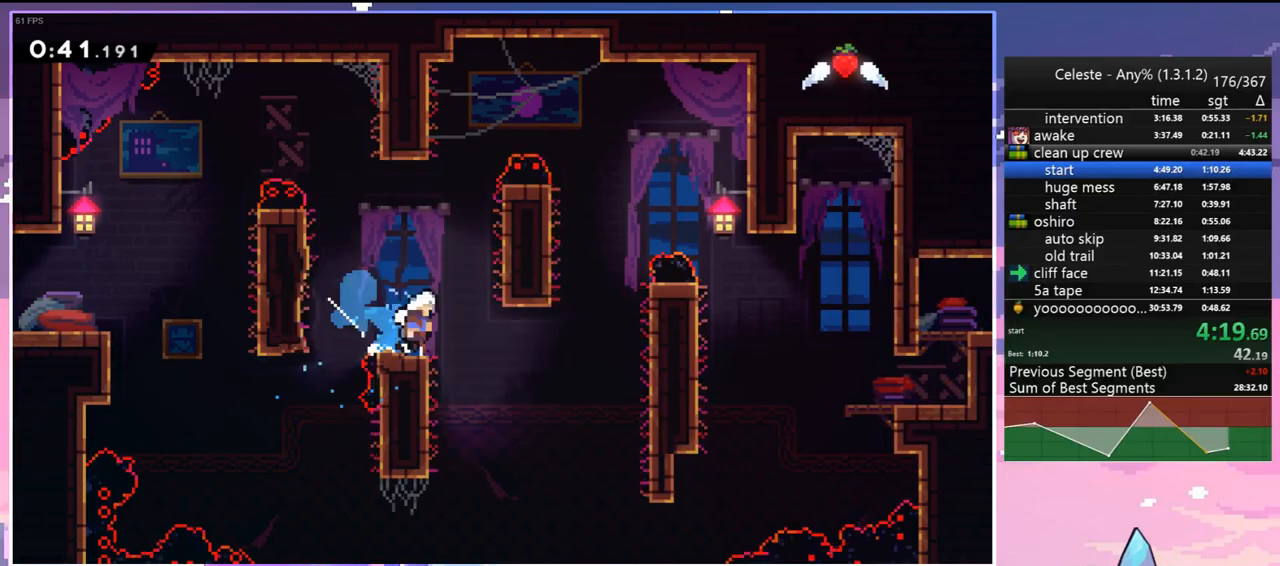
{"keys": ["grab", "jump", "right", "up"], "events": [[17, "jump", "down"], [67, "down", "up"], [200, "grab", "down"], [200, "jump", "up"], [200, "up", "down"], [250, "dash", "up"], [250, "jump2", "down"], [433, "jump", "down"], [433, "jump2", "up"]]}
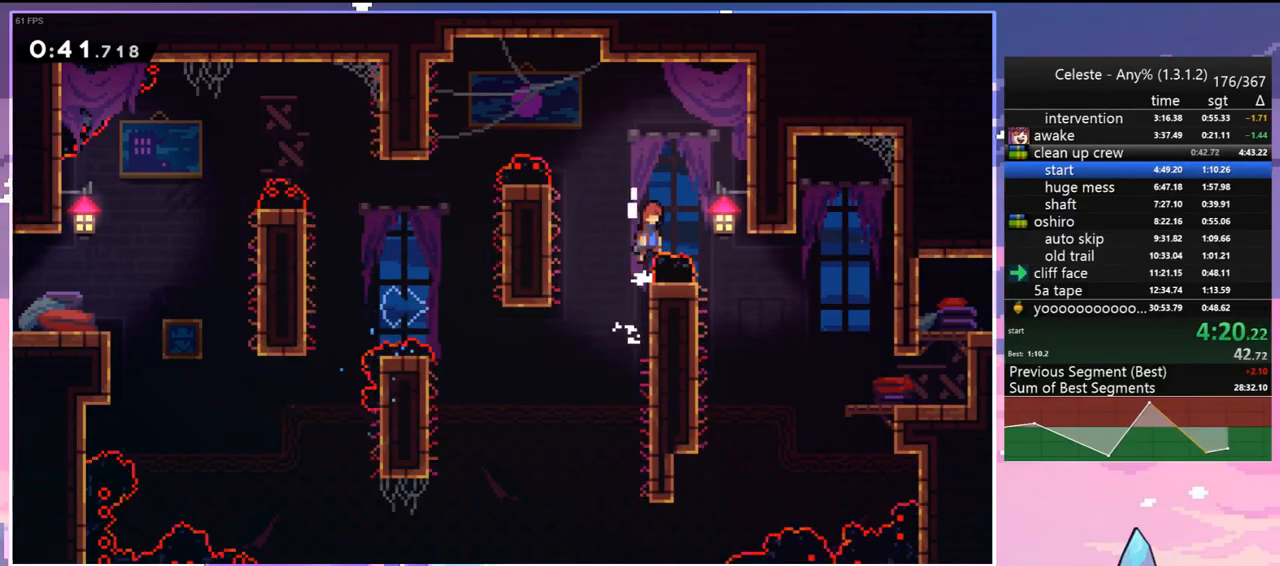
{"keys": ["right"], "events": [[33, "up", "up"], [83, "grab", "up"], [167, "dash", "down"], [167, "down", "down"], [167, "jump", "up"], [267, "dash", "up"], [500, "down", "up"]]}
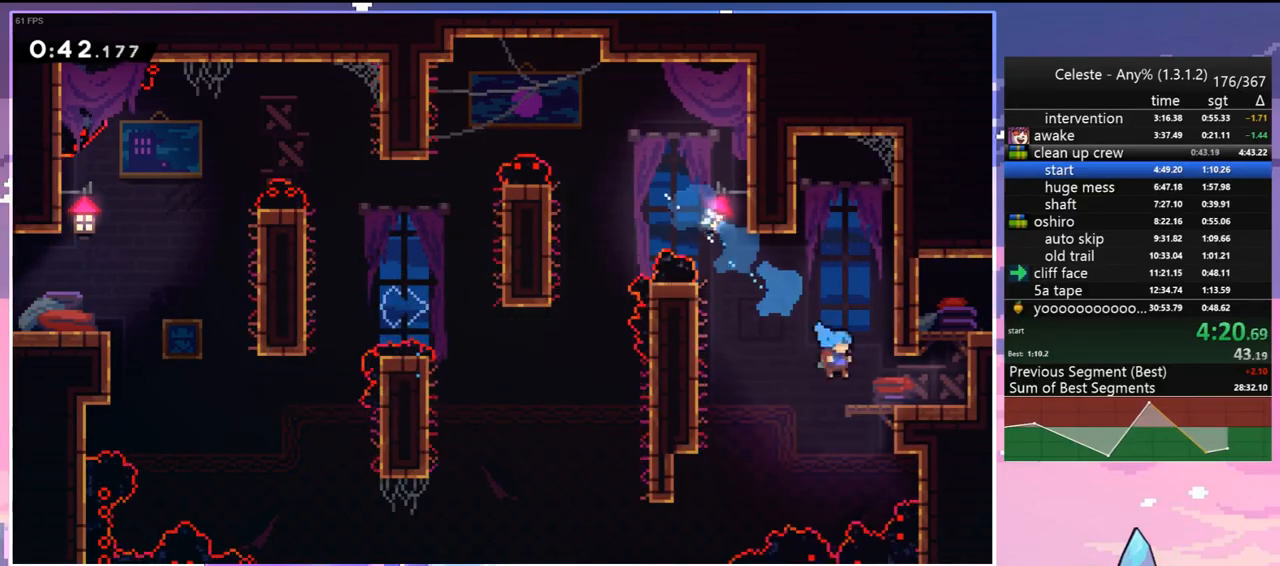
{"keys": ["grab", "jump", "right", "up"], "events": [[83, "up", "down"], [183, "dash", "down"], [283, "grab", "down"], [333, "dash", "up"], [333, "jump", "down"]]}
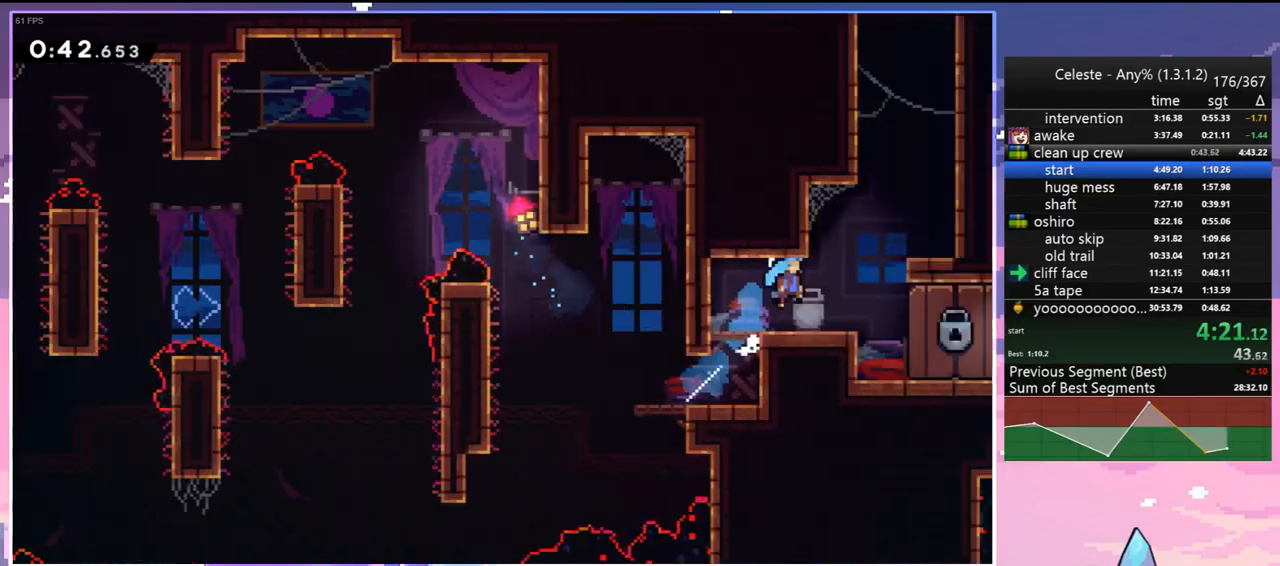
{"keys": ["grab", "jump", "right"], "events": [[200, "up", "up"]]}
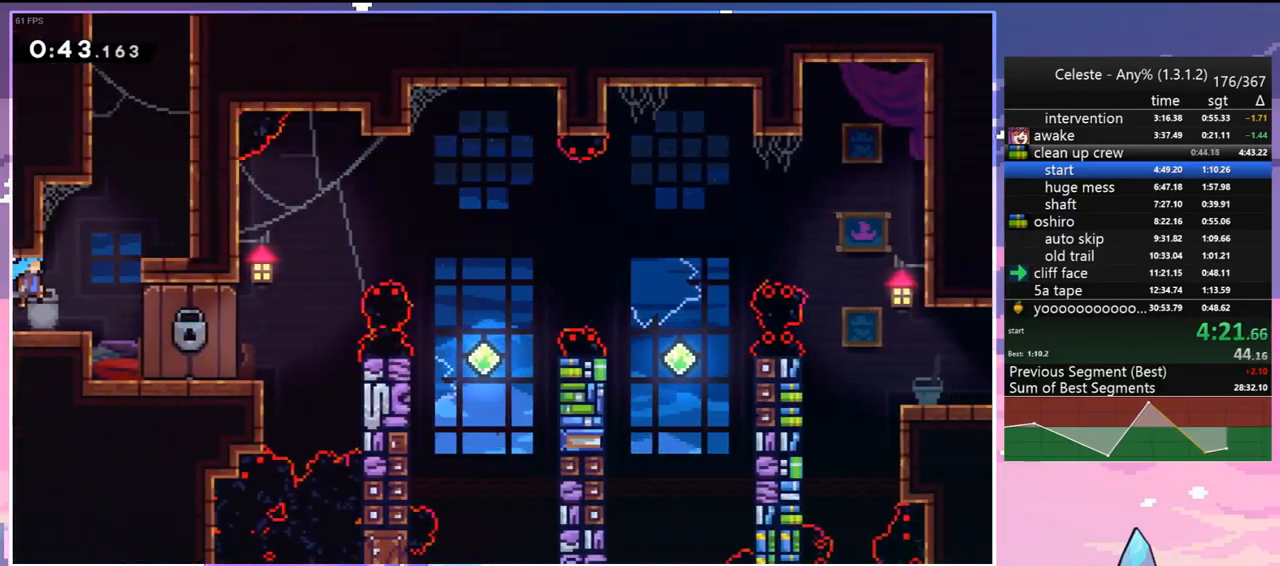
{"keys": ["dash", "jump", "up"], "events": [[117, "grab", "up"], [217, "up", "down"], [267, "dash", "down"], [267, "jump", "up"], [267, "right", "up"], [500, "jump", "down"]]}
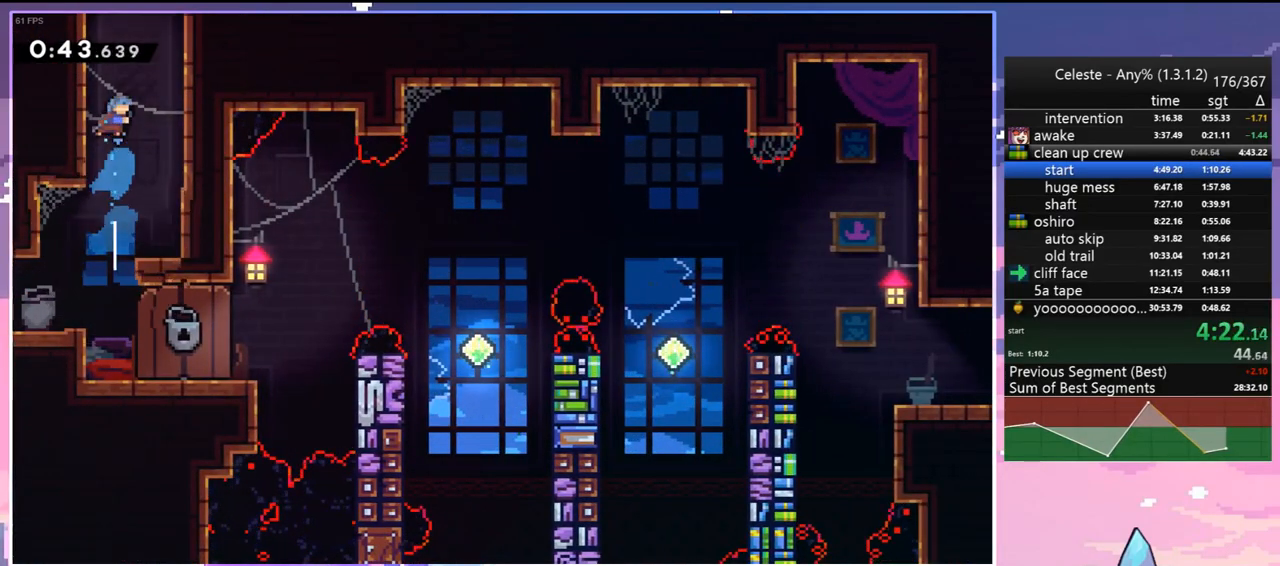
{"keys": ["grab", "jump", "left", "up"], "events": [[50, "dash", "up"], [133, "jump", "up"], [133, "left", "down"], [233, "jump", "down"], [367, "grab", "down"], [367, "jump", "up"], [417, "jump", "down"]]}
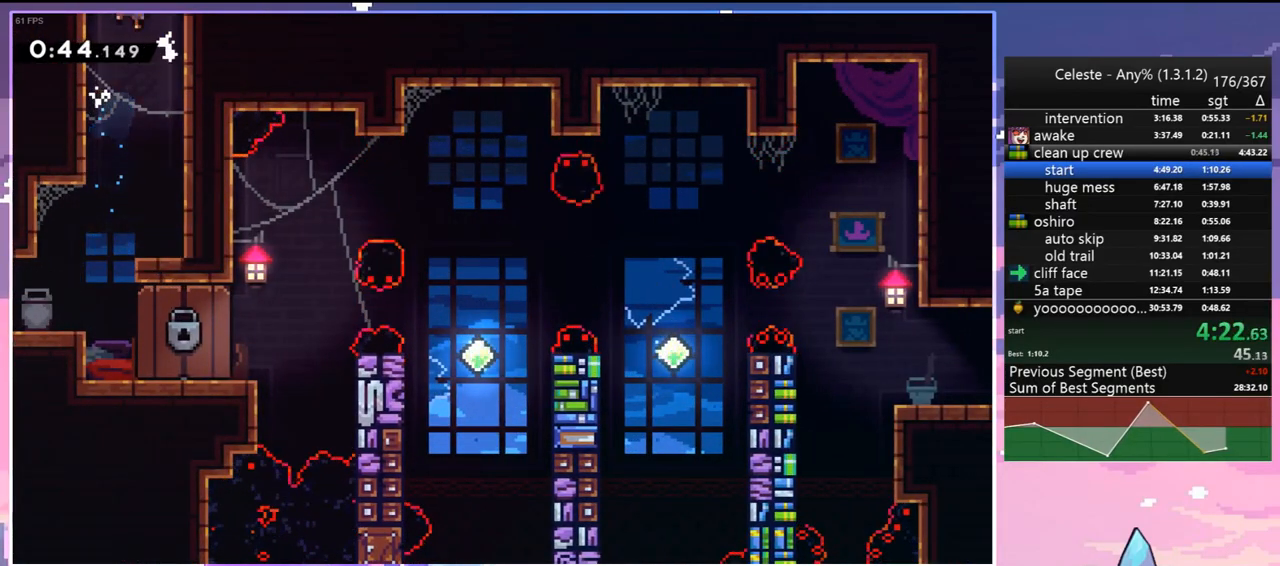
{"keys": ["grab", "jump", "left", "up"], "events": []}
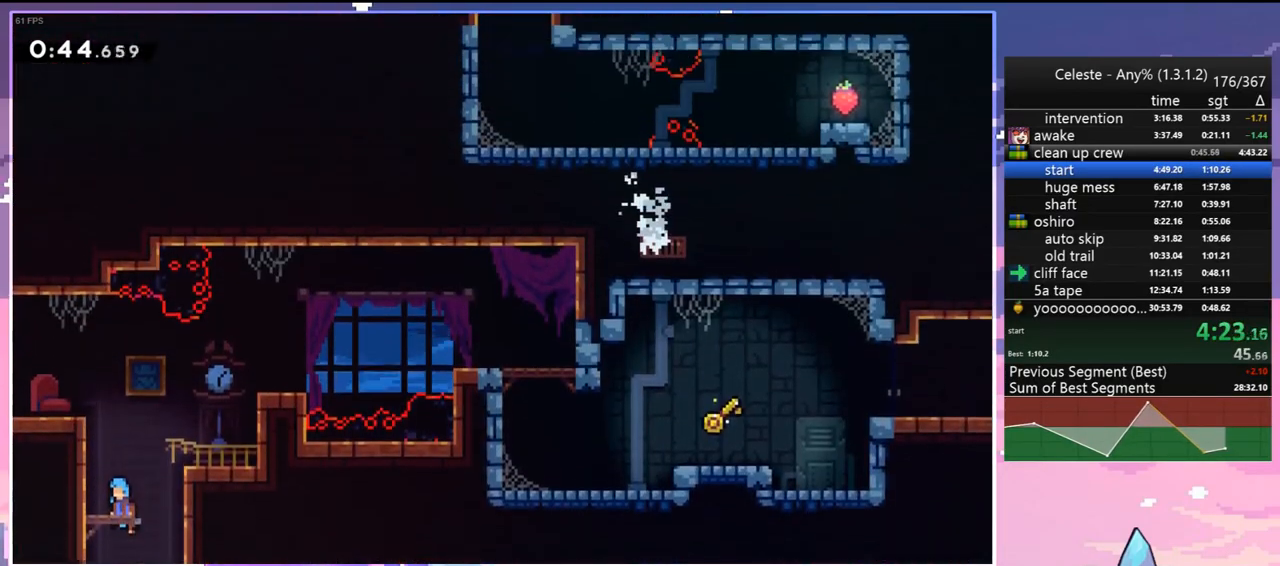
{"keys": ["dash", "left"], "events": [[83, "jump", "up"], [317, "jump", "down"], [450, "grab", "up"], [450, "up", "up"], [500, "dash", "down"], [500, "jump", "up"]]}
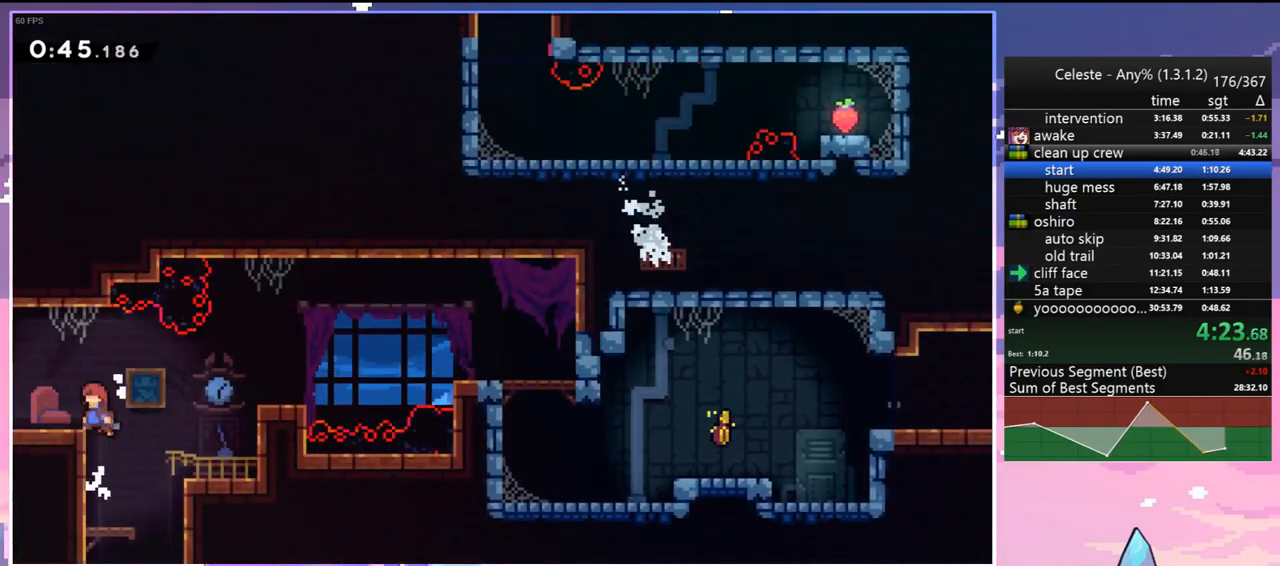
{"keys": ["jump", "left"], "events": [[133, "jump", "down"], [233, "dash", "up"]]}
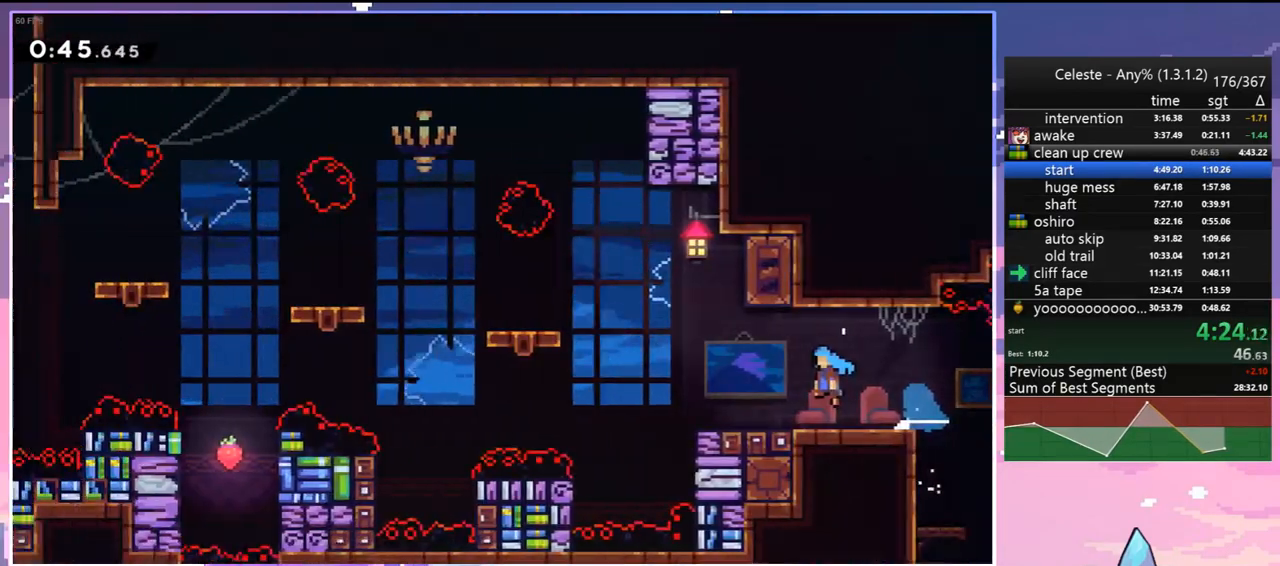
{"keys": ["jump", "left"], "events": []}
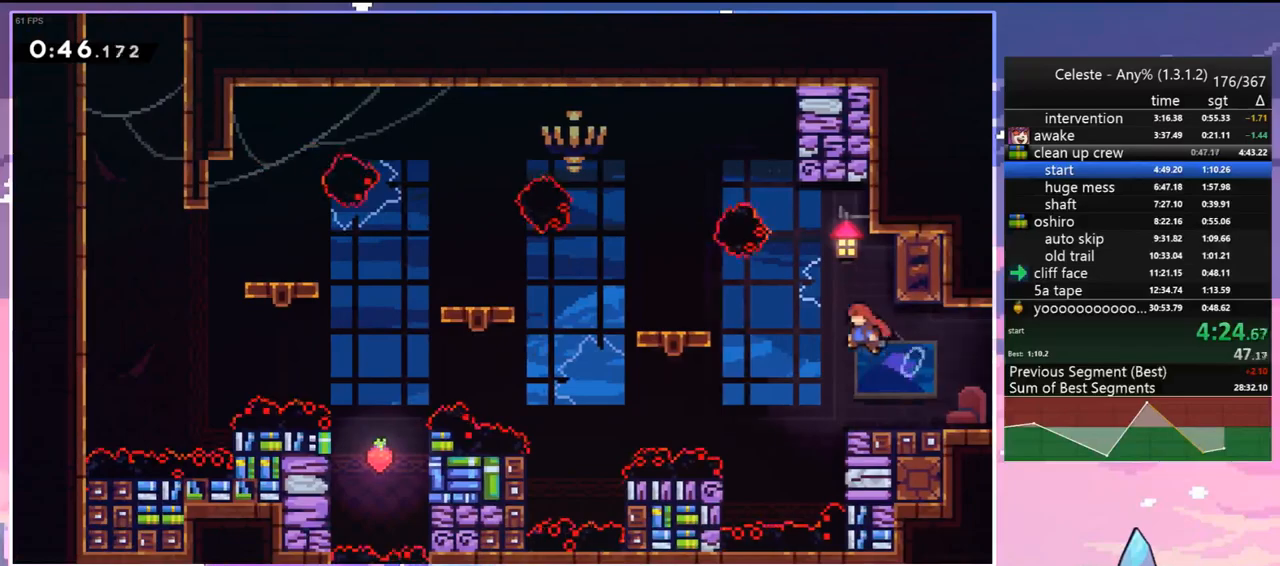
{"keys": ["down", "jump", "left"], "events": [[117, "dash", "down"], [167, "jump", "up"], [317, "jump", "down"], [400, "dash", "up"], [500, "down", "down"]]}
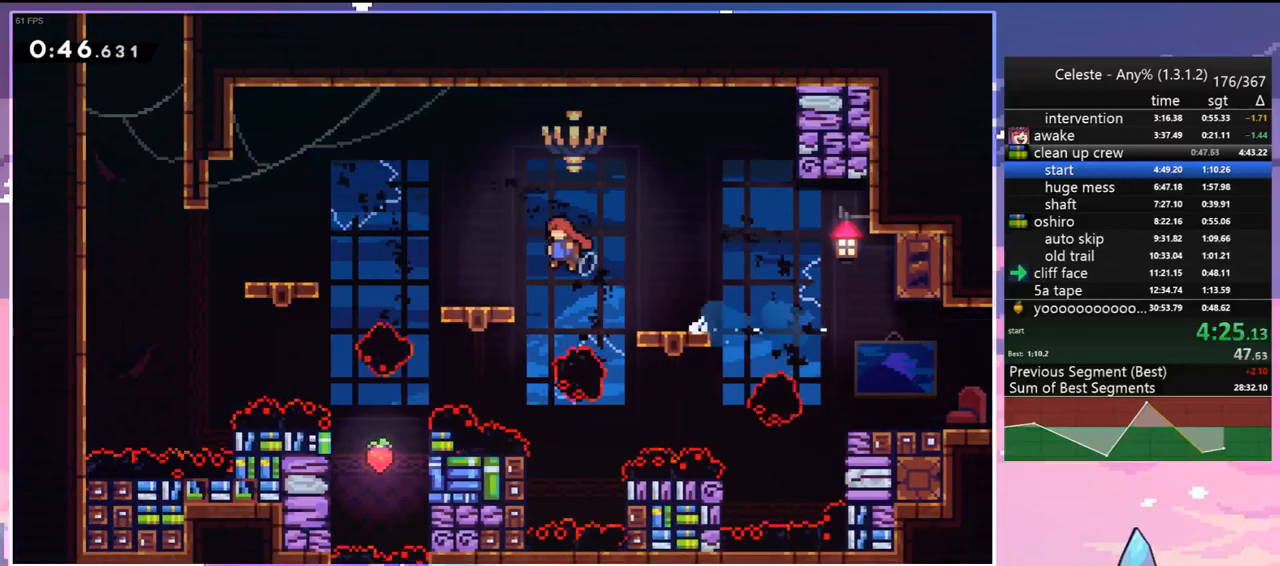
{"keys": ["jump", "left"], "events": [[50, "dash", "down"], [100, "jump", "up"], [233, "down", "up"], [233, "jump", "down"], [333, "dash", "up"]]}
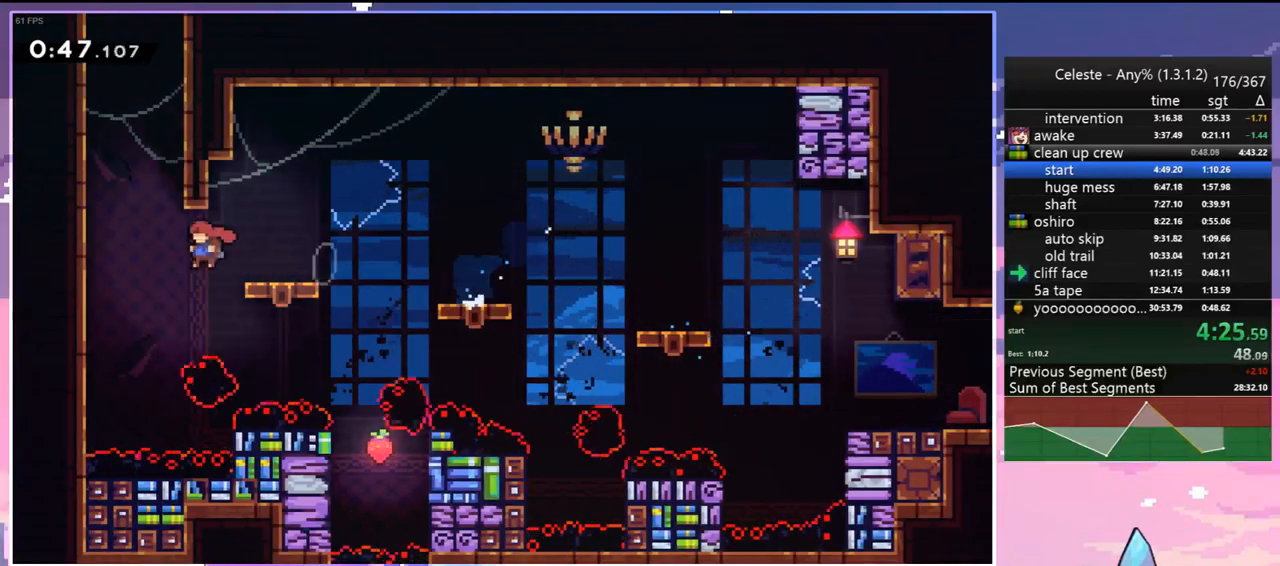
{"keys": ["up"], "events": [[17, "up", "down"], [67, "dash", "down"], [67, "jump", "up"], [67, "left", "up"], [300, "jump", "down"], [383, "dash", "up"], [483, "jump", "up"]]}